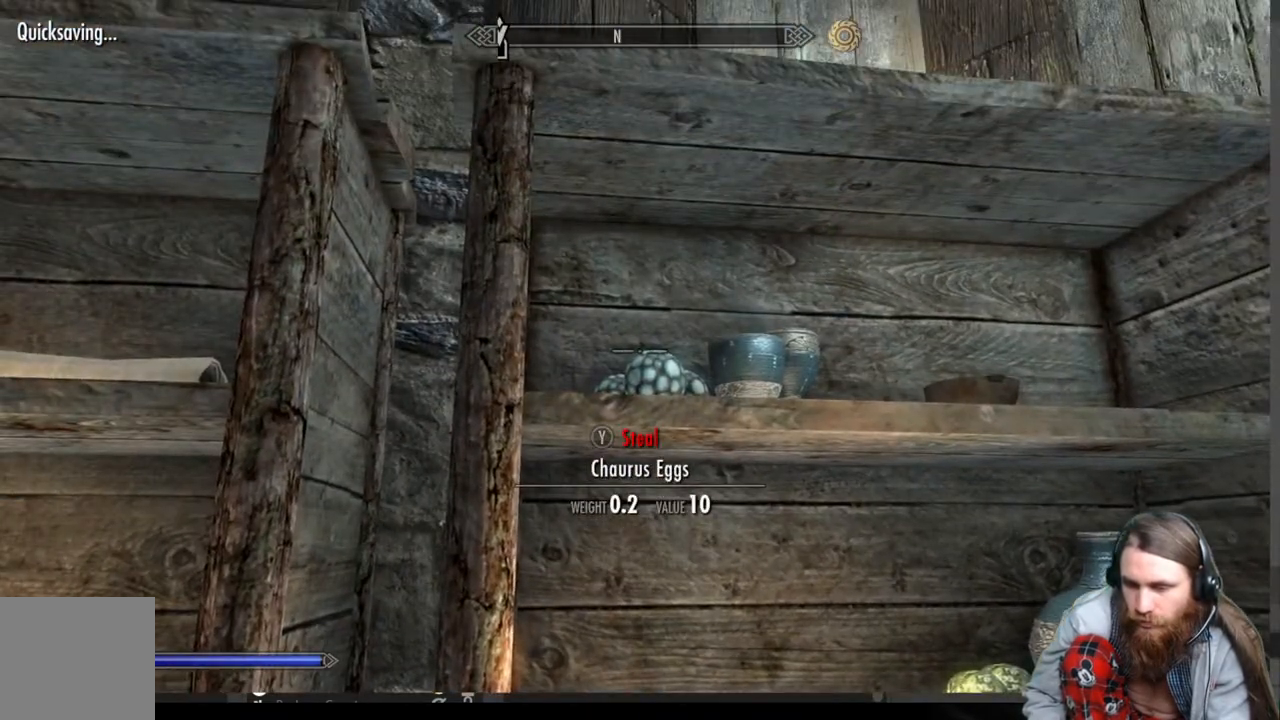
Gameplay with a controller (Xbox layout); each line is a JSON object with the inputs held at the frame after it. "events" lists button and stick changes between this image and that frame as [ms after this image, input, new state], when the widget could be followed in between.
{"buttons": [], "left_stick": "center", "right_stick": "center", "events": [[133, "left_stick", "center"], [250, "left_stick", "right"], [467, "left_stick", "center"]]}
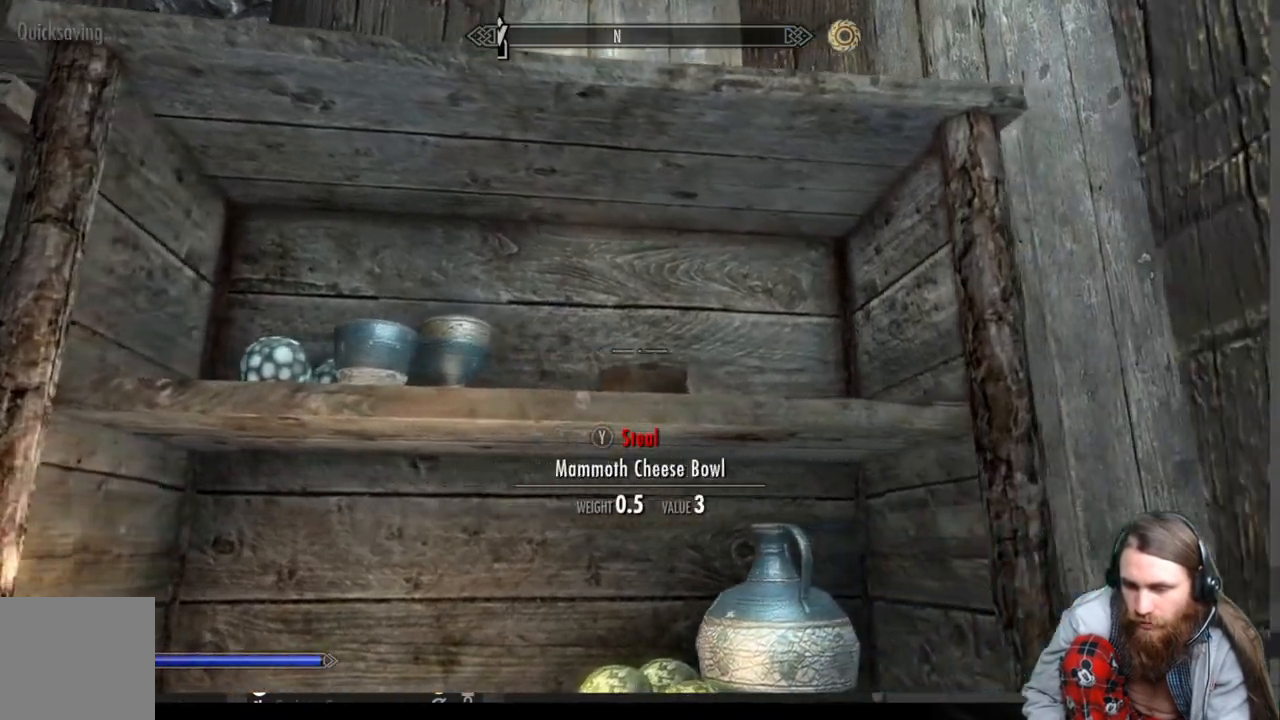
{"buttons": [], "left_stick": "center", "right_stick": "center", "events": []}
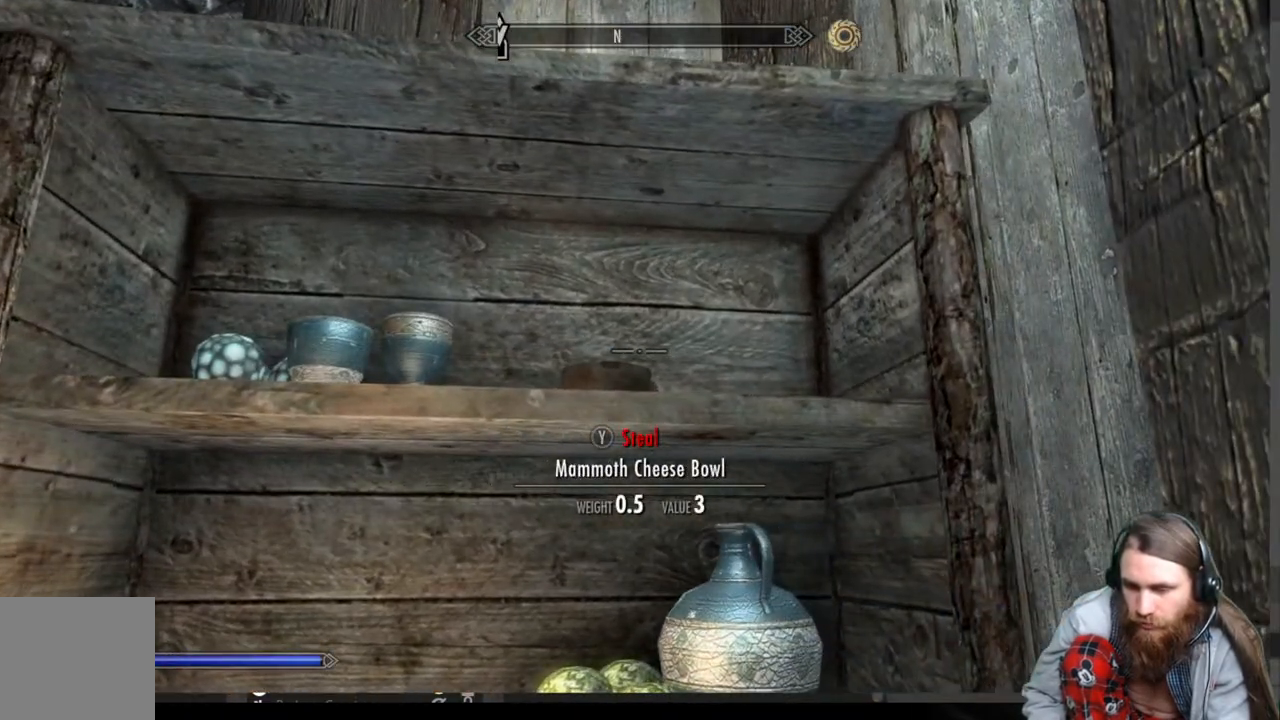
{"buttons": [], "left_stick": "center", "right_stick": "down", "events": [[233, "right_stick", "down"], [250, "left_stick", "up"], [383, "left_stick", "center"]]}
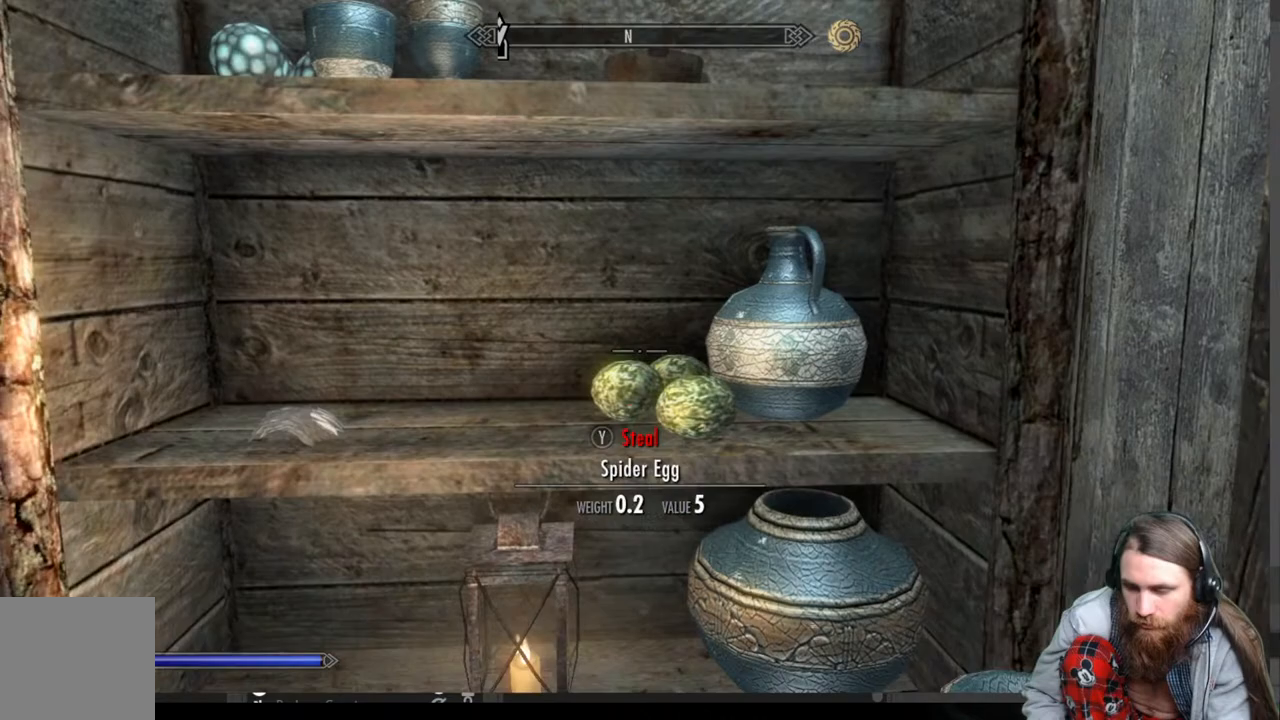
{"buttons": [], "left_stick": "center", "right_stick": "center", "events": [[50, "right_stick", "center"], [267, "right_stick", "down"], [450, "right_stick", "center"]]}
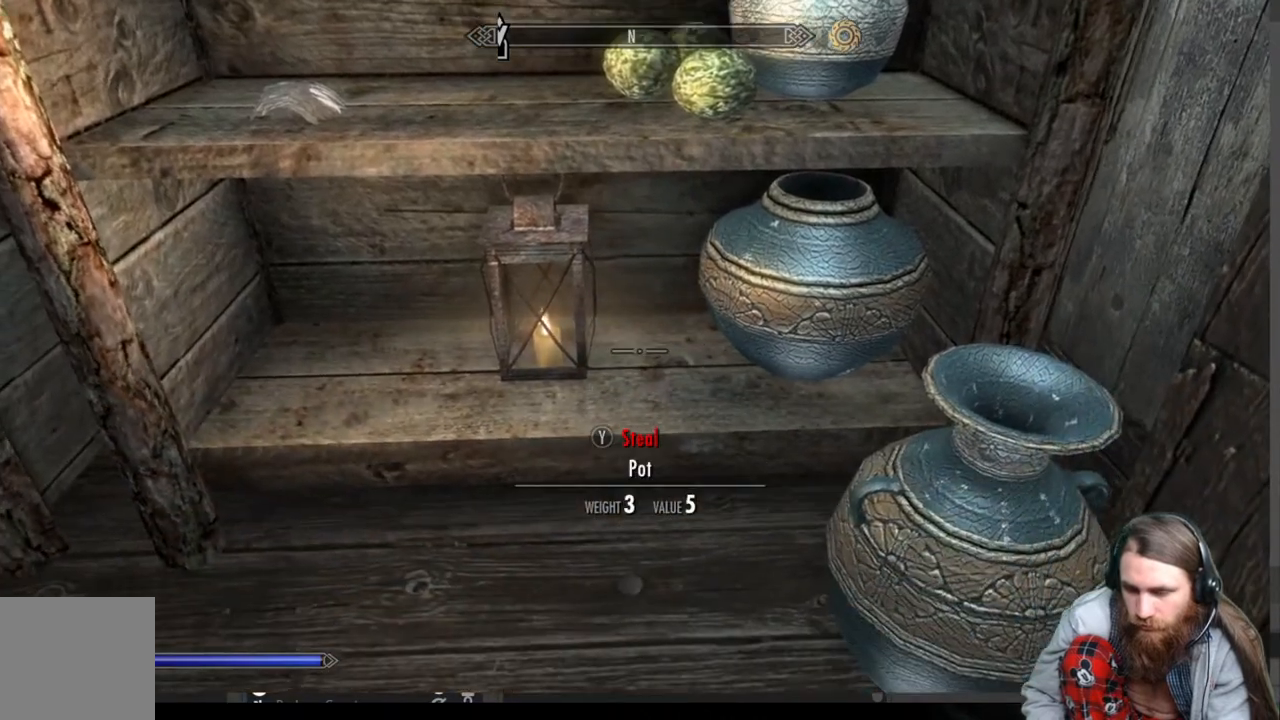
{"buttons": [], "left_stick": "down-left", "right_stick": "right", "events": [[100, "right_stick", "up"], [300, "right_stick", "center"], [400, "left_stick", "down-left"], [433, "right_stick", "right"]]}
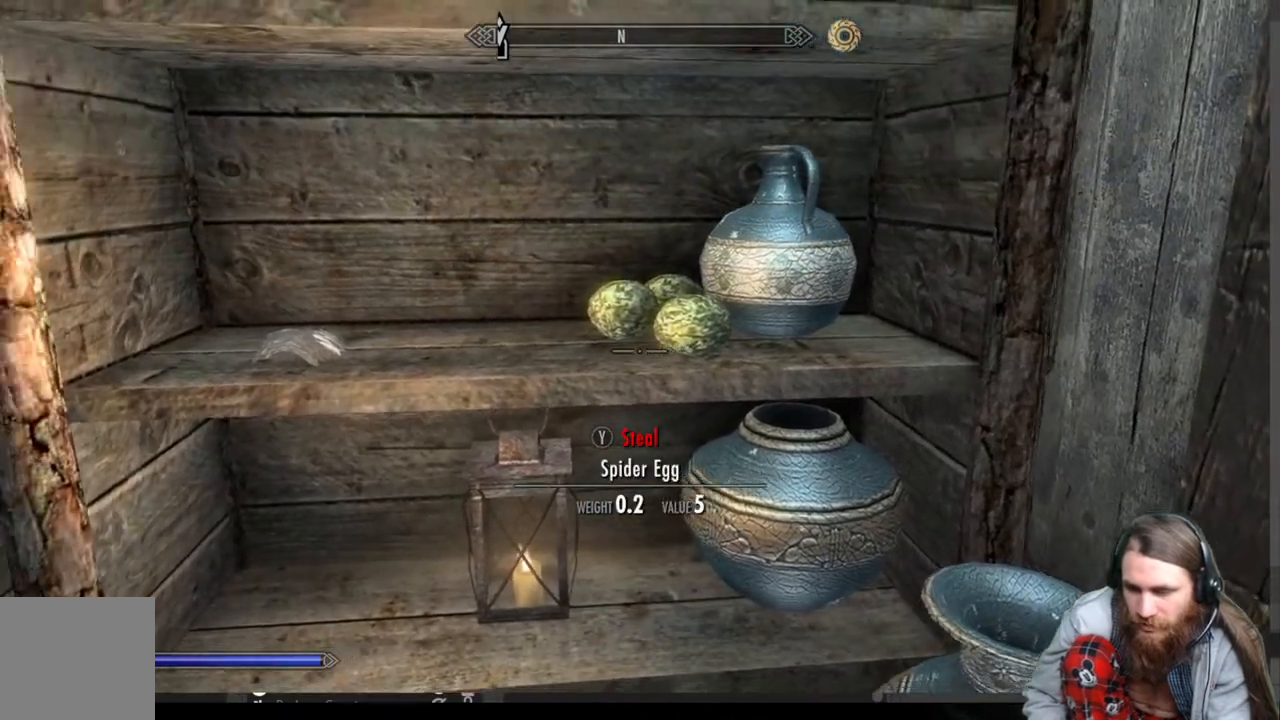
{"buttons": [], "left_stick": "down-left", "right_stick": "center", "events": [[500, "right_stick", "center"]]}
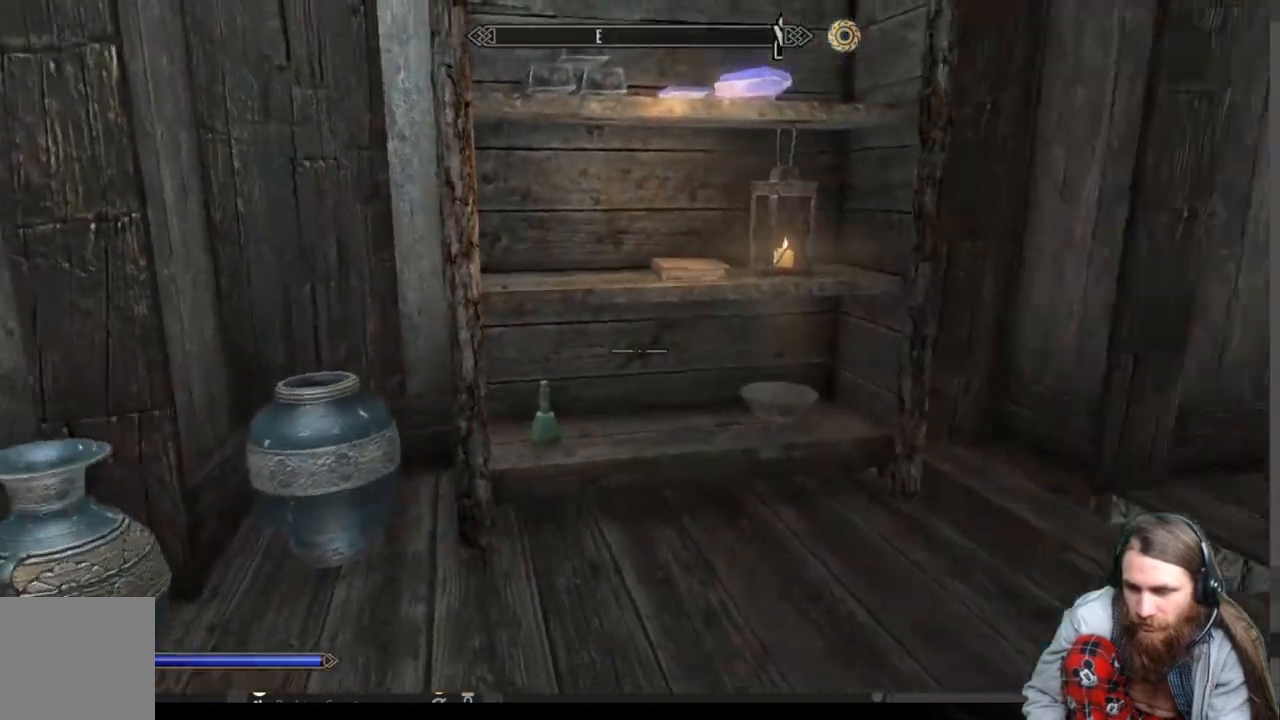
{"buttons": [], "left_stick": "up", "right_stick": "center", "events": [[17, "left_stick", "center"], [183, "right_stick", "up"], [350, "right_stick", "center"], [383, "left_stick", "up"]]}
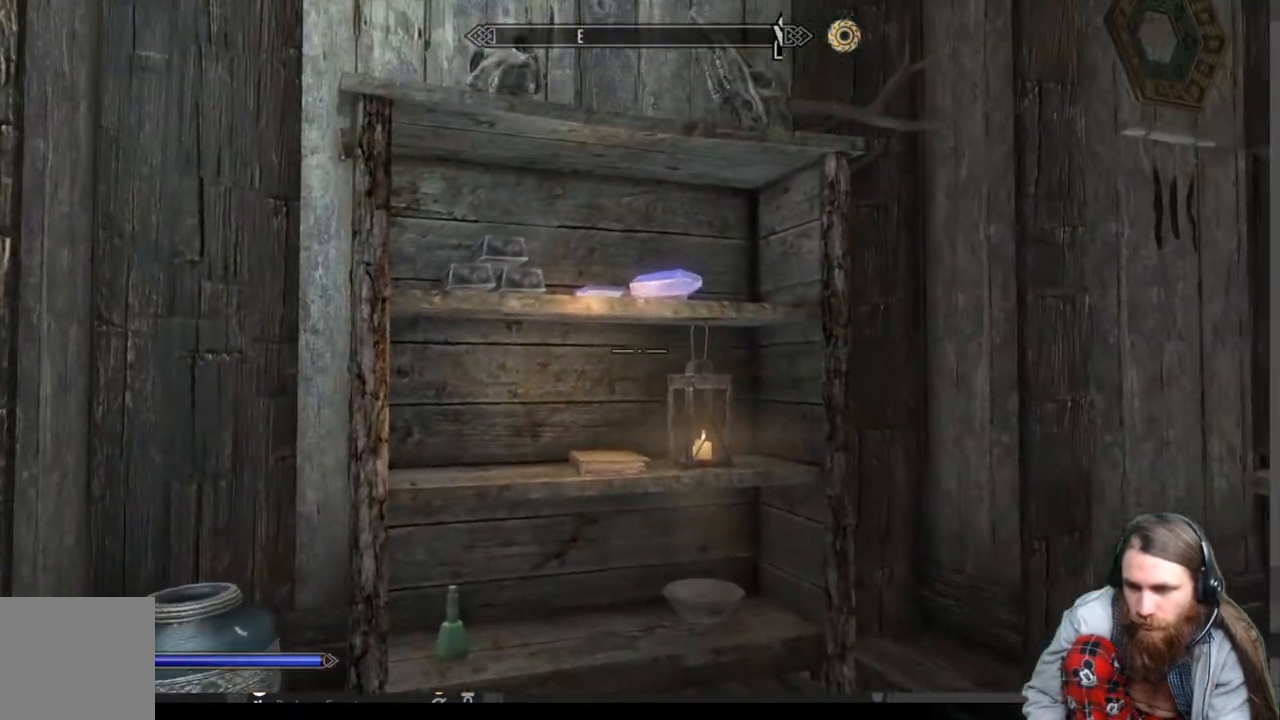
{"buttons": [], "left_stick": "center", "right_stick": "center", "events": [[217, "right_stick", "up"], [250, "left_stick", "center"], [400, "right_stick", "center"]]}
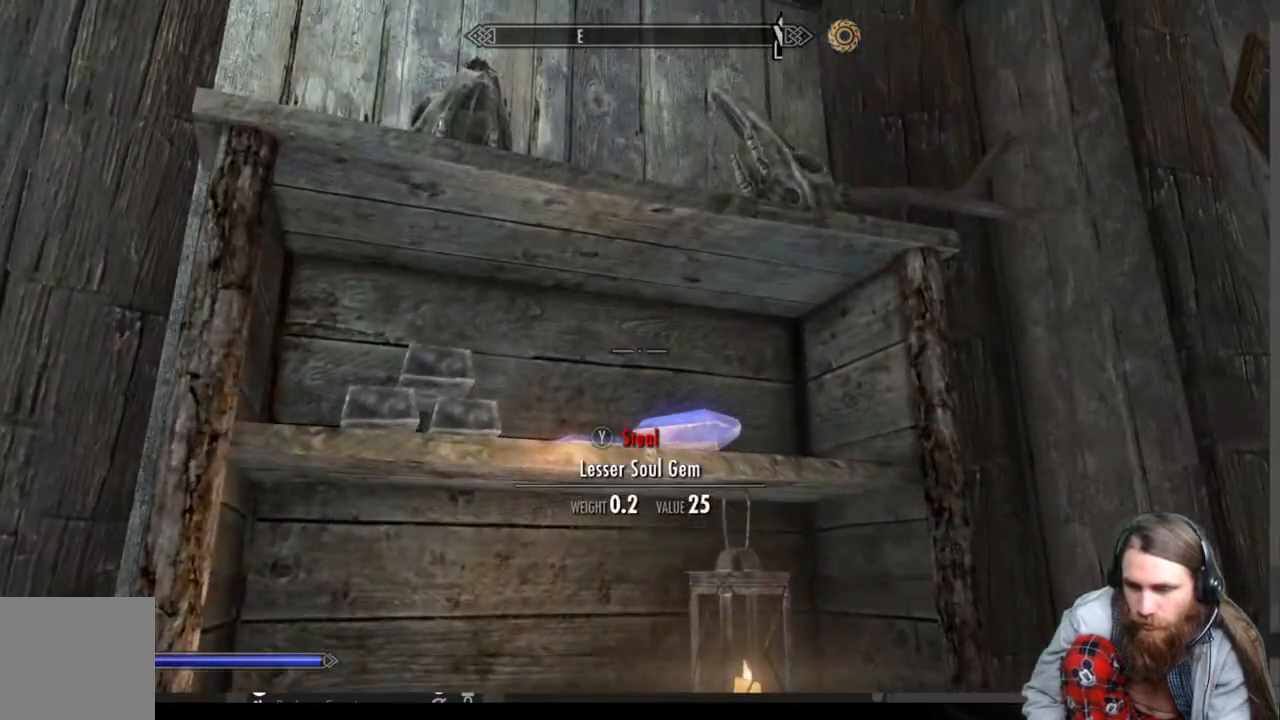
{"buttons": [], "left_stick": "center", "right_stick": "center", "events": [[50, "right_stick", "left"], [200, "right_stick", "center"]]}
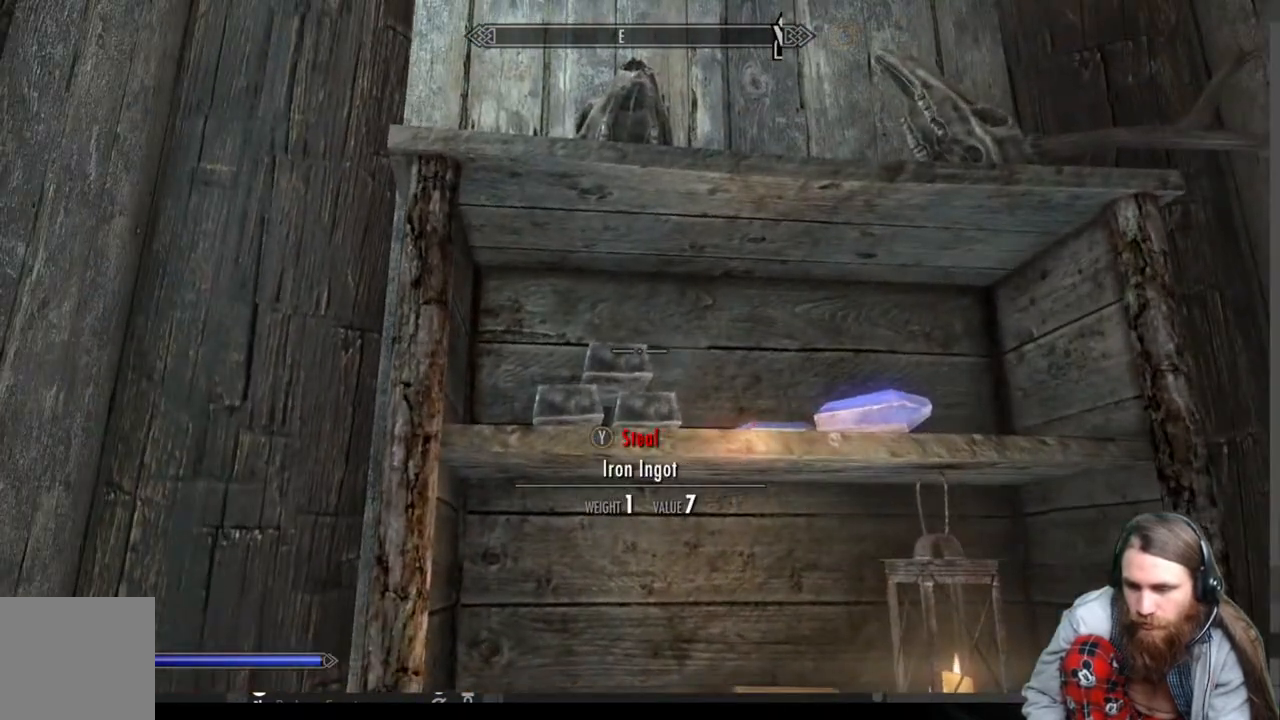
{"buttons": ["Y"], "left_stick": "center", "right_stick": "center", "events": [[233, "Y", "down"], [367, "Y", "up"], [450, "Y", "down"]]}
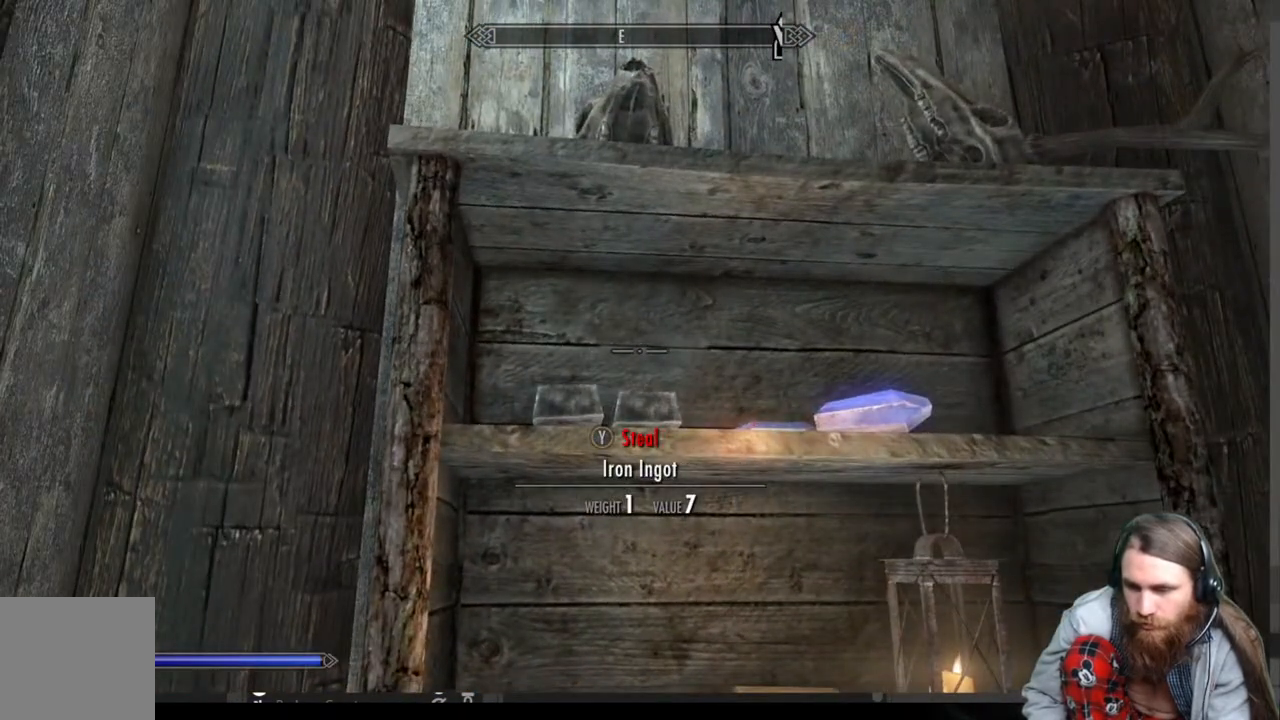
{"buttons": [], "left_stick": "center", "right_stick": "center", "events": [[67, "Y", "up"], [150, "Y", "down"], [283, "Y", "up"]]}
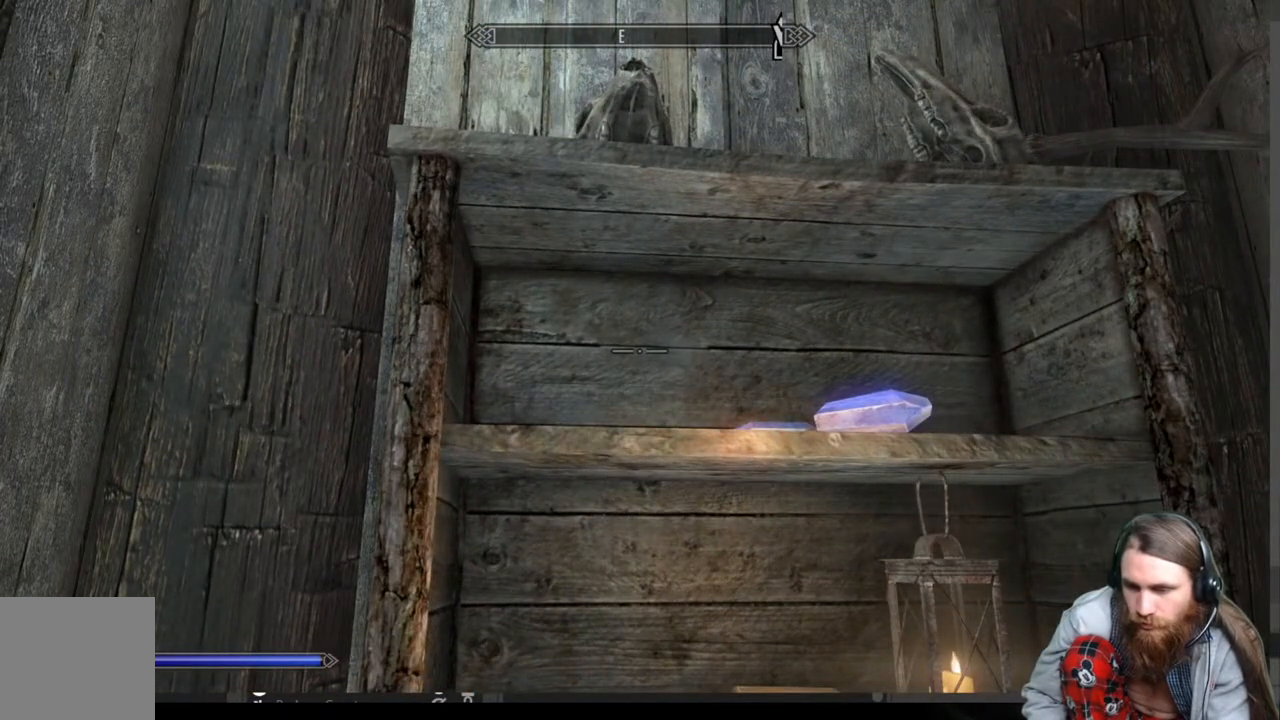
{"buttons": [], "left_stick": "center", "right_stick": "center", "events": [[250, "left_stick", "right"], [450, "left_stick", "center"]]}
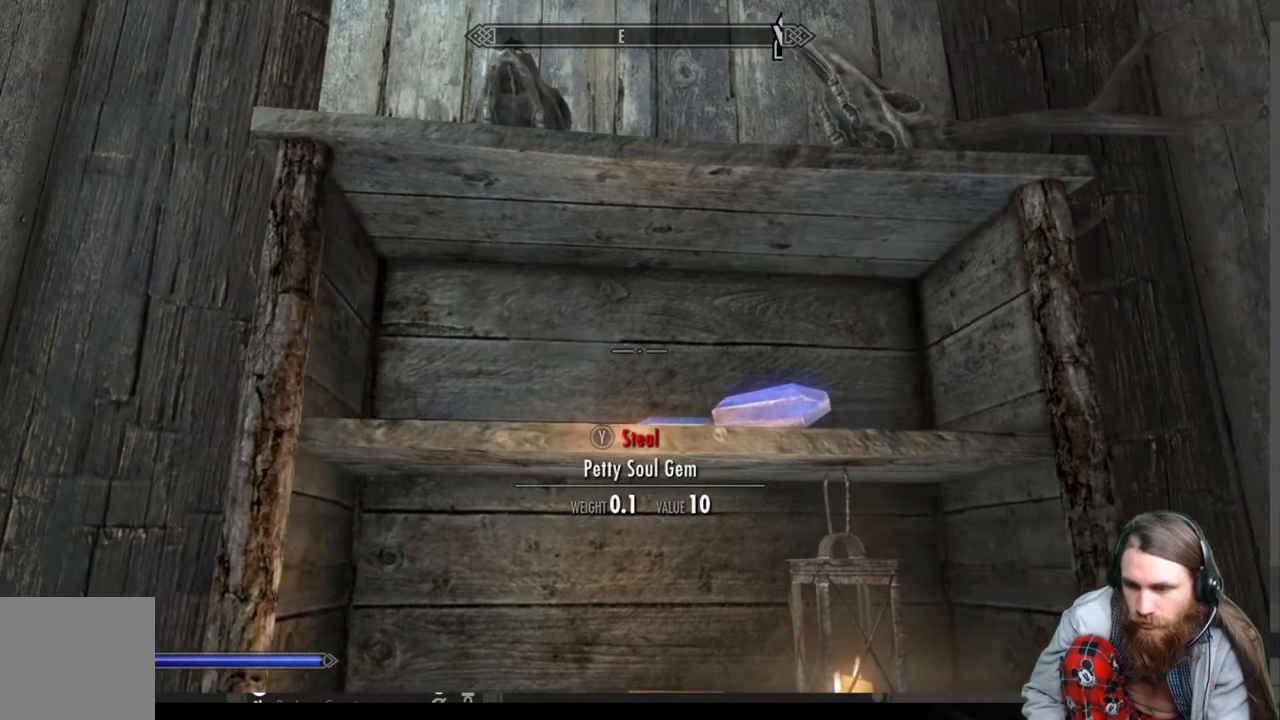
{"buttons": [], "left_stick": "center", "right_stick": "center", "events": [[217, "left_stick", "up-right"], [217, "right_stick", "down"], [367, "right_stick", "center"], [400, "left_stick", "center"]]}
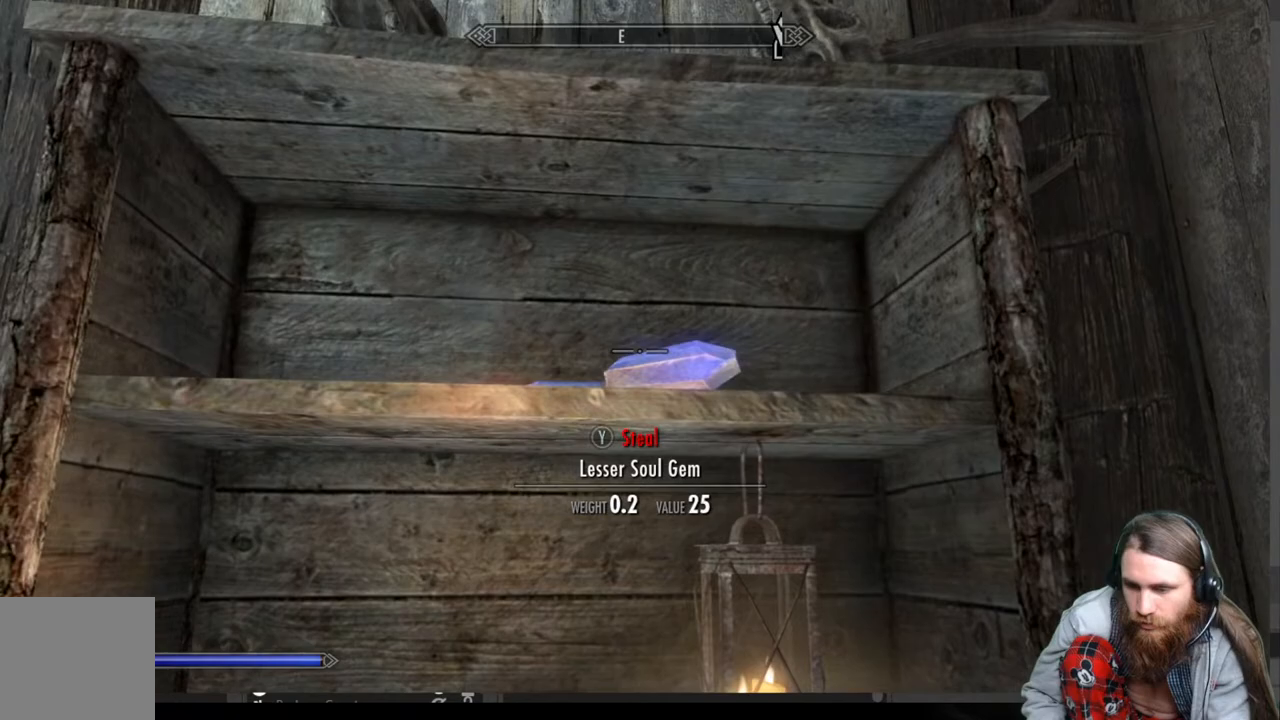
{"buttons": [], "left_stick": "down", "right_stick": "down", "events": [[367, "left_stick", "down"], [367, "right_stick", "down"]]}
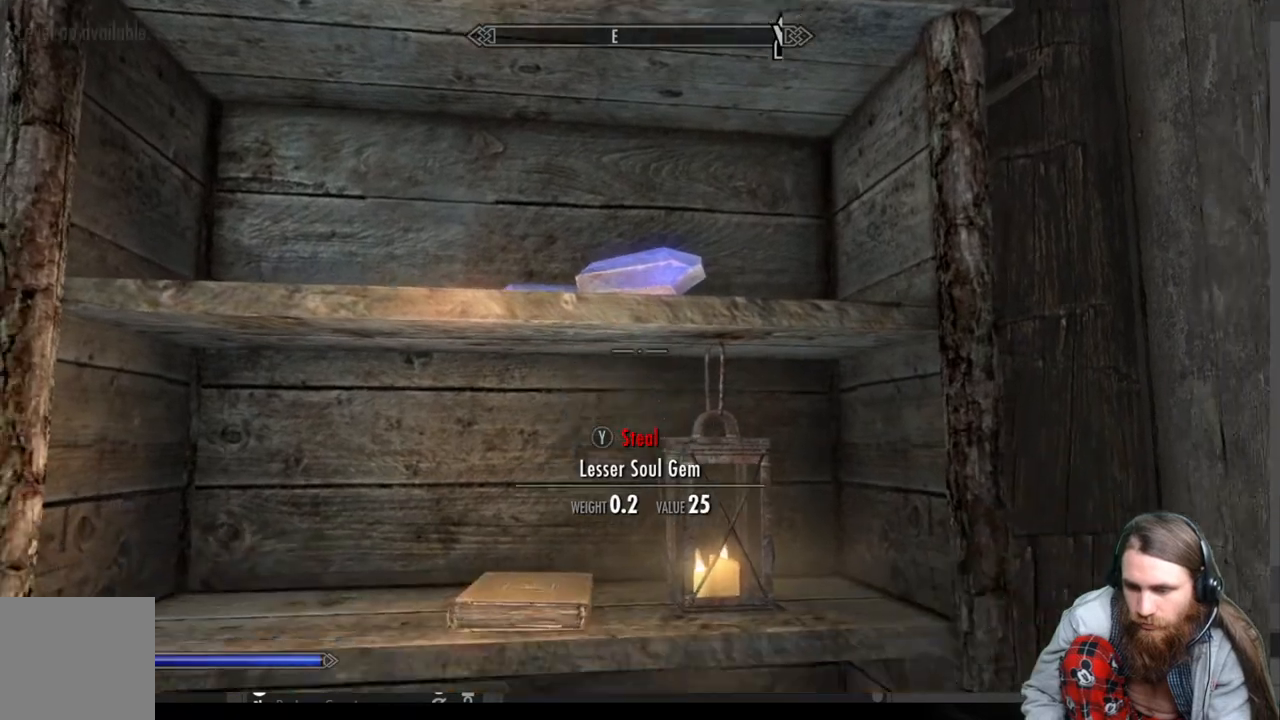
{"buttons": [], "left_stick": "center", "right_stick": "center", "events": [[50, "right_stick", "down-right"], [250, "right_stick", "center"], [350, "left_stick", "center"]]}
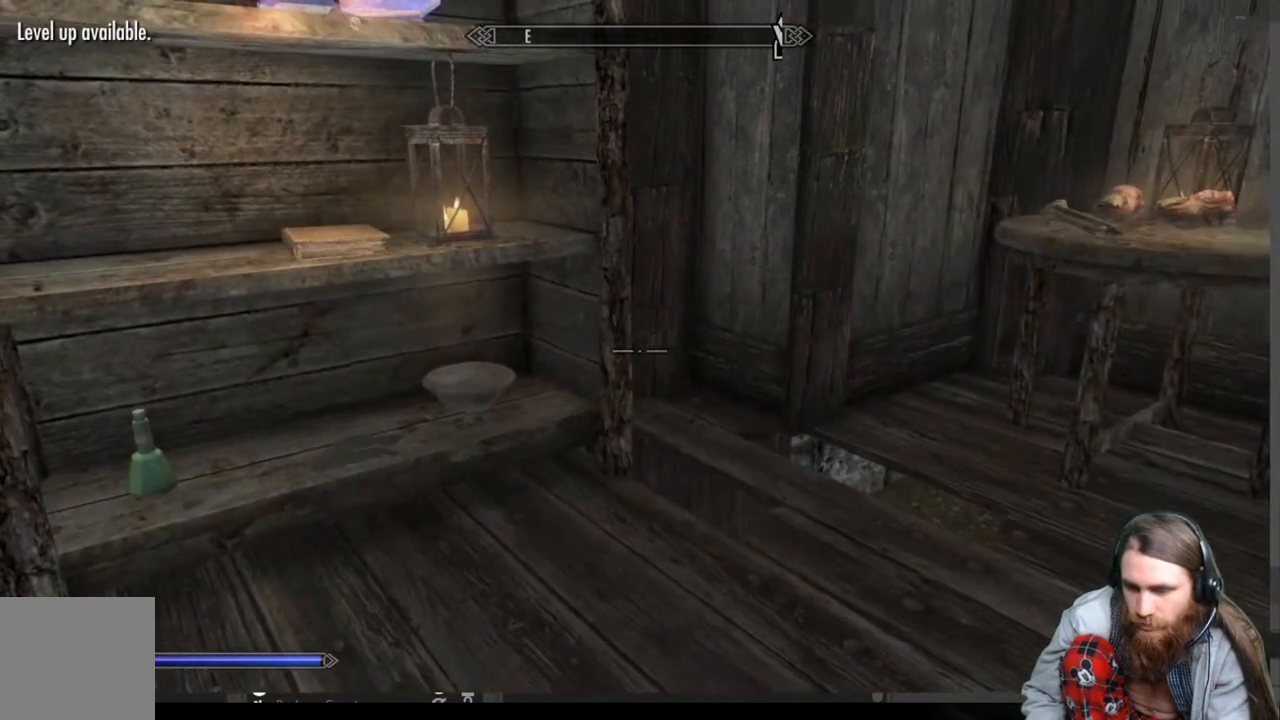
{"buttons": [], "left_stick": "up-right", "right_stick": "right", "events": [[367, "left_stick", "up-right"], [400, "right_stick", "right"]]}
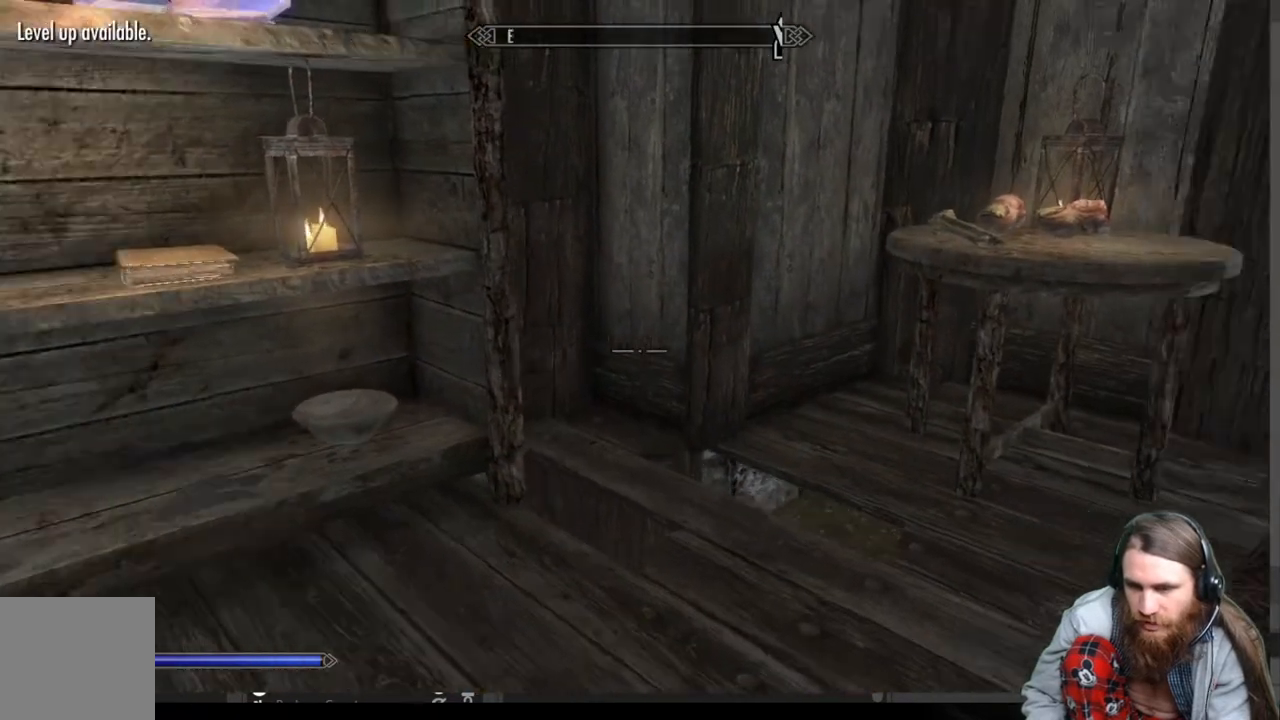
{"buttons": [], "left_stick": "up", "right_stick": "center", "events": [[83, "left_stick", "center"], [83, "right_stick", "center"], [267, "left_stick", "up"]]}
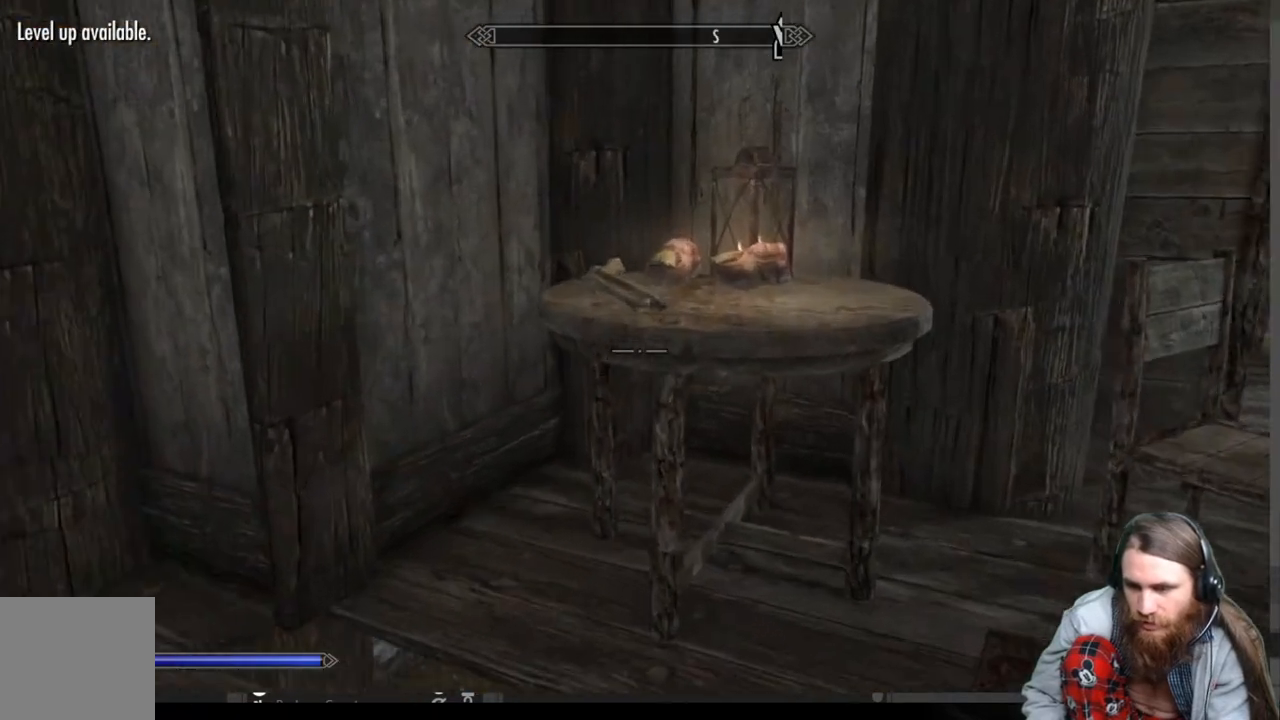
{"buttons": [], "left_stick": "center", "right_stick": "center", "events": [[33, "left_stick", "center"], [217, "left_stick", "up-right"], [450, "left_stick", "center"]]}
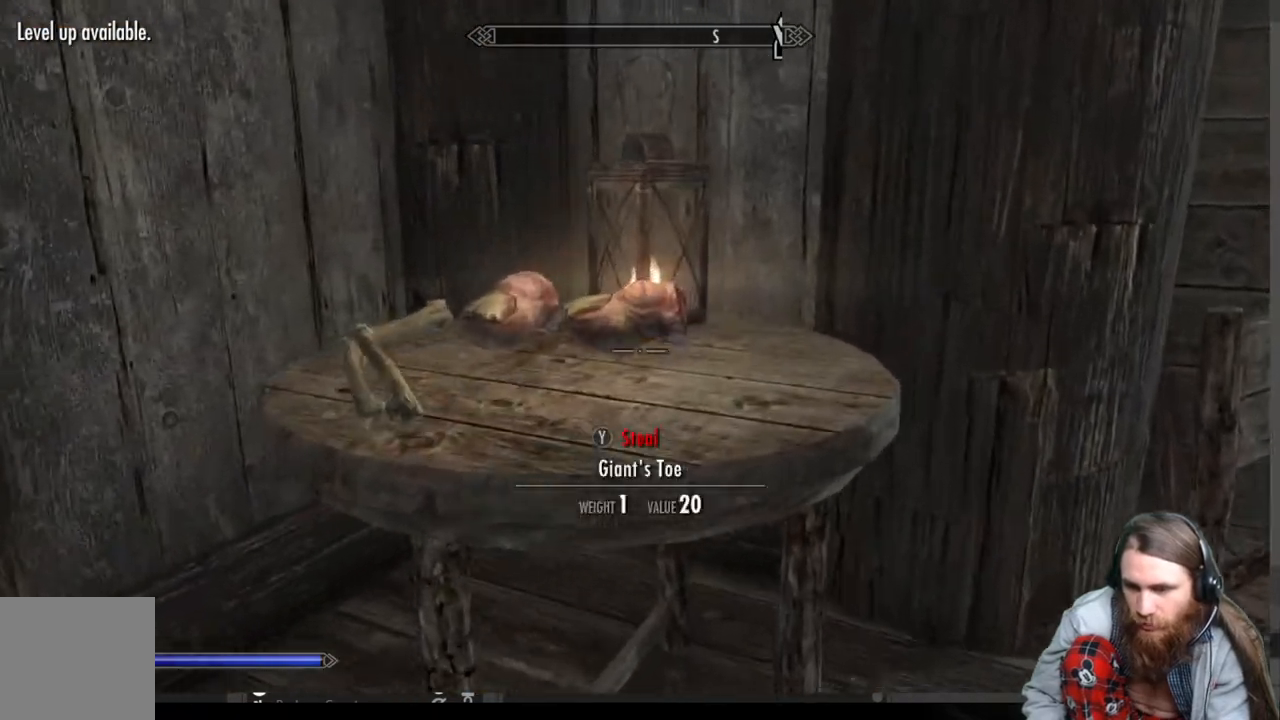
{"buttons": [], "left_stick": "center", "right_stick": "center", "events": []}
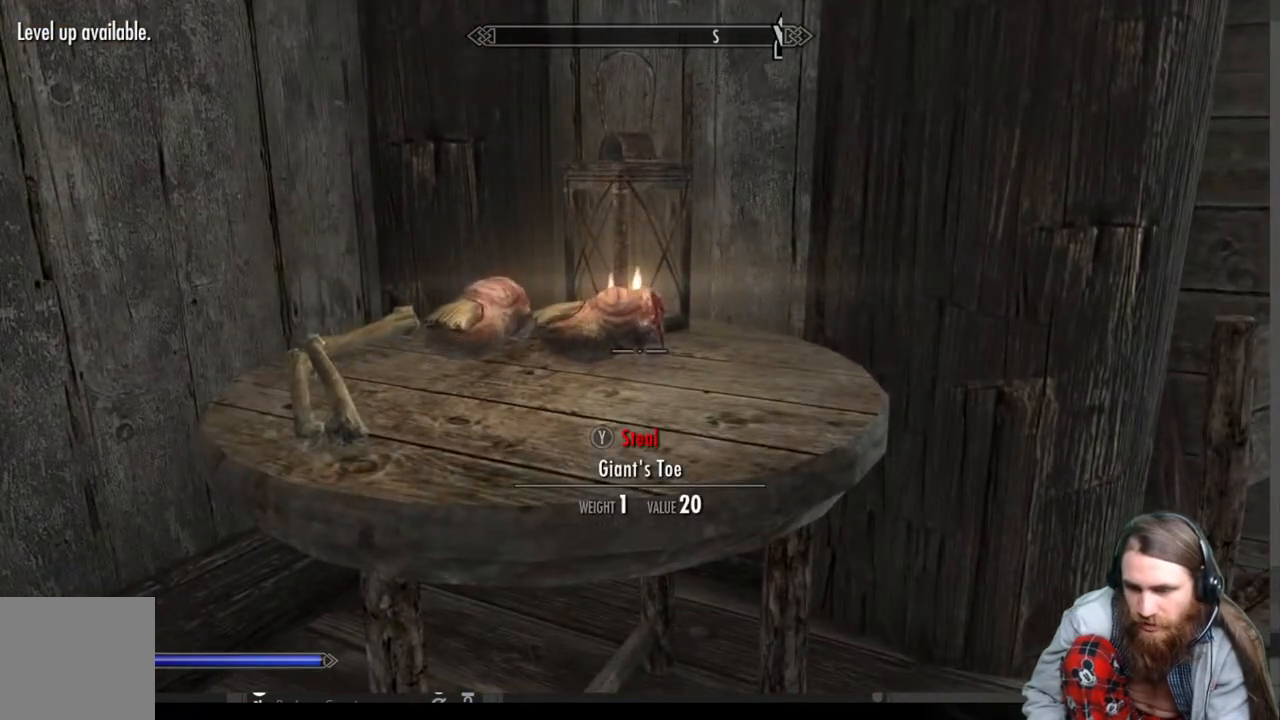
{"buttons": [], "left_stick": "down-left", "right_stick": "right", "events": [[200, "left_stick", "down-left"], [350, "left_stick", "center"], [383, "right_stick", "right"], [467, "left_stick", "down-left"]]}
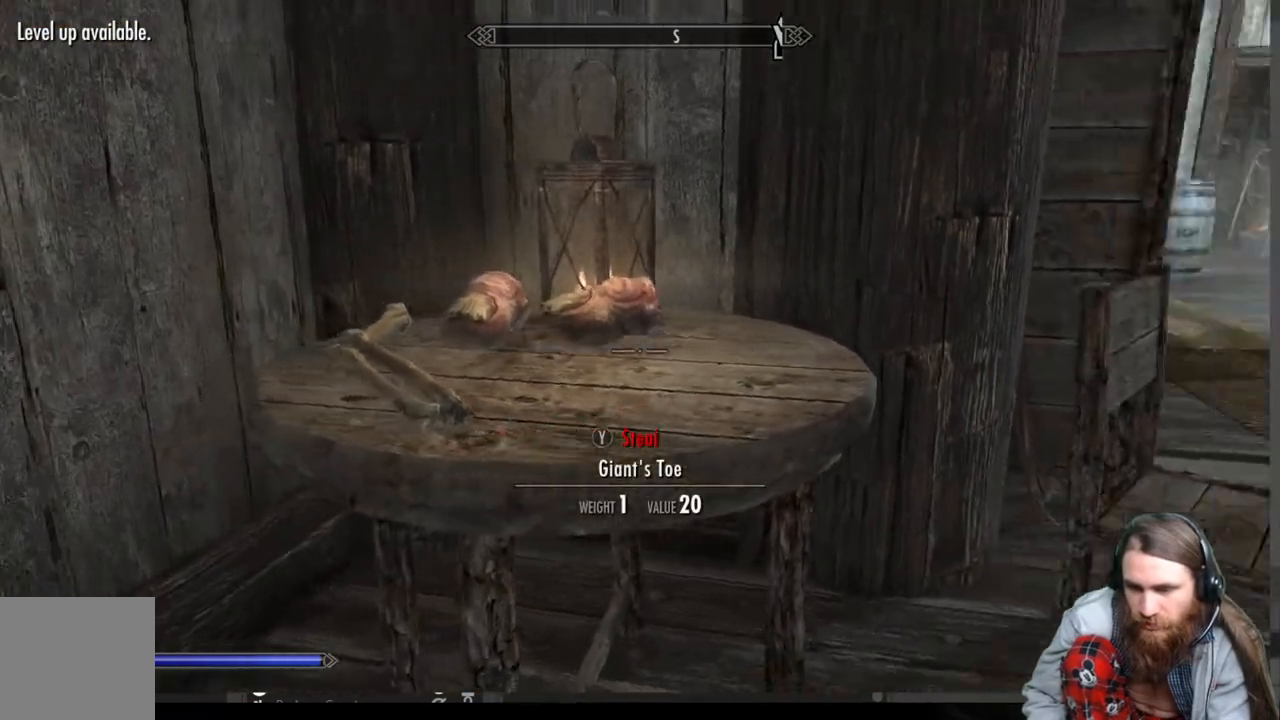
{"buttons": [], "left_stick": "right", "right_stick": "center", "events": [[100, "left_stick", "center"], [400, "right_stick", "center"], [483, "left_stick", "right"]]}
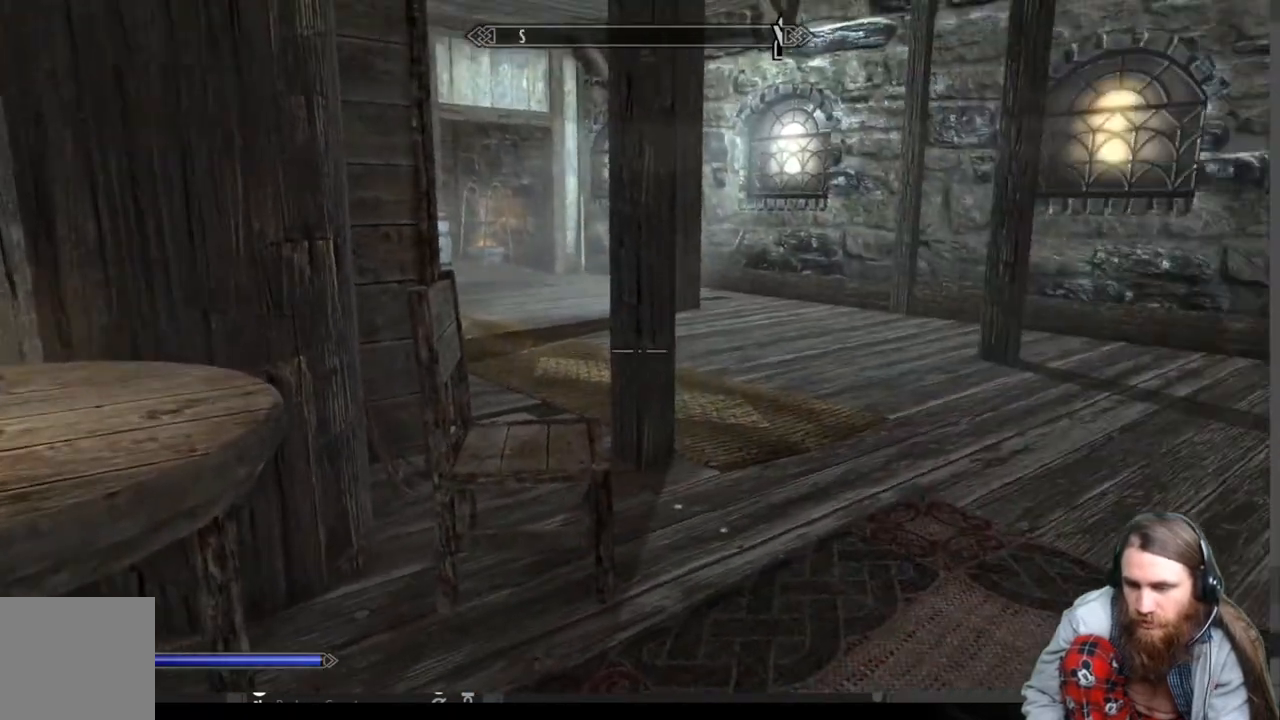
{"buttons": [], "left_stick": "up-right", "right_stick": "left", "events": [[17, "left_stick", "up-right"], [433, "right_stick", "left"]]}
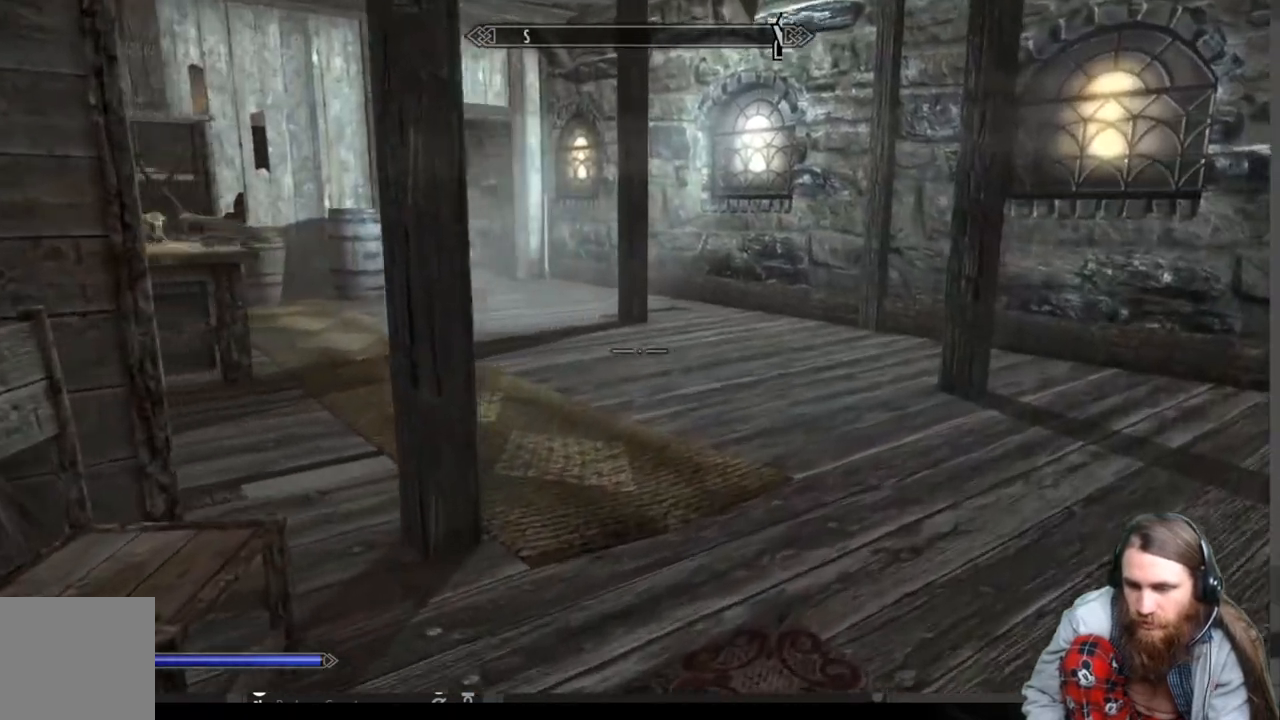
{"buttons": ["B"], "left_stick": "center", "right_stick": "center", "events": [[50, "right_stick", "center"], [267, "left_stick", "center"], [433, "B", "down"]]}
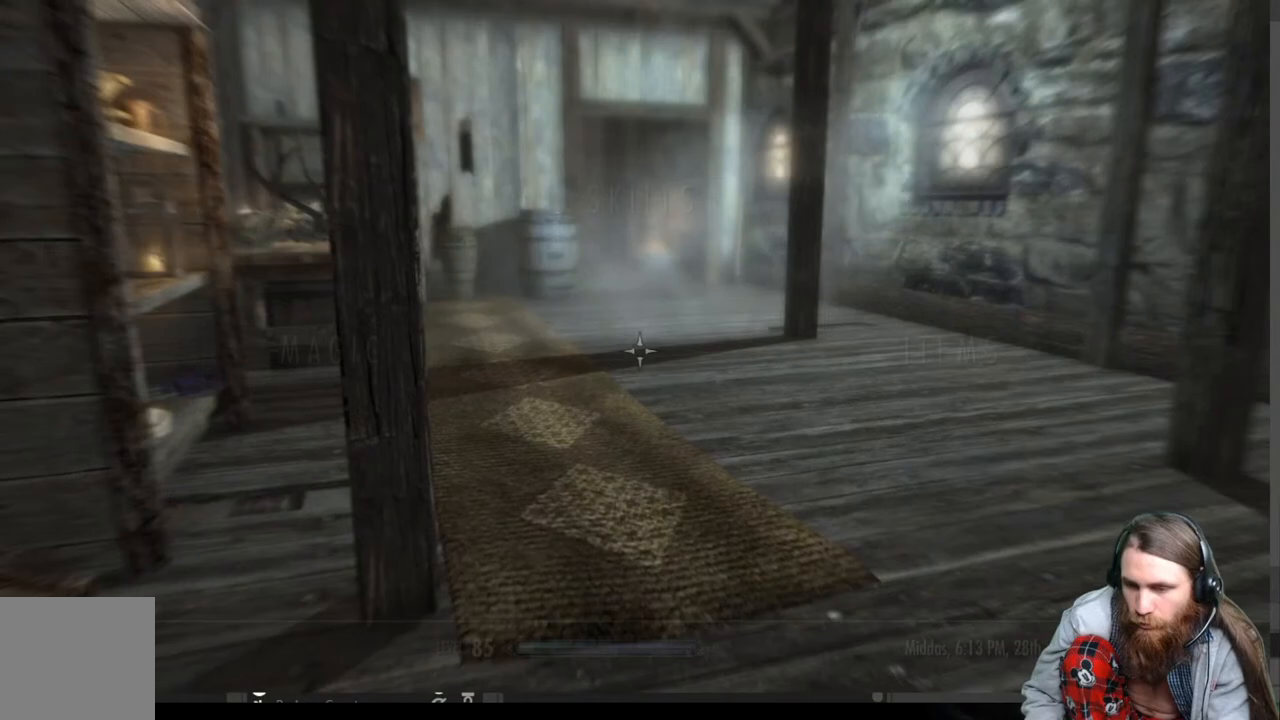
{"buttons": [], "left_stick": "center", "right_stick": "center", "events": [[33, "B", "up"], [133, "DPAD_RIGHT", "down"], [267, "DPAD_RIGHT", "up"]]}
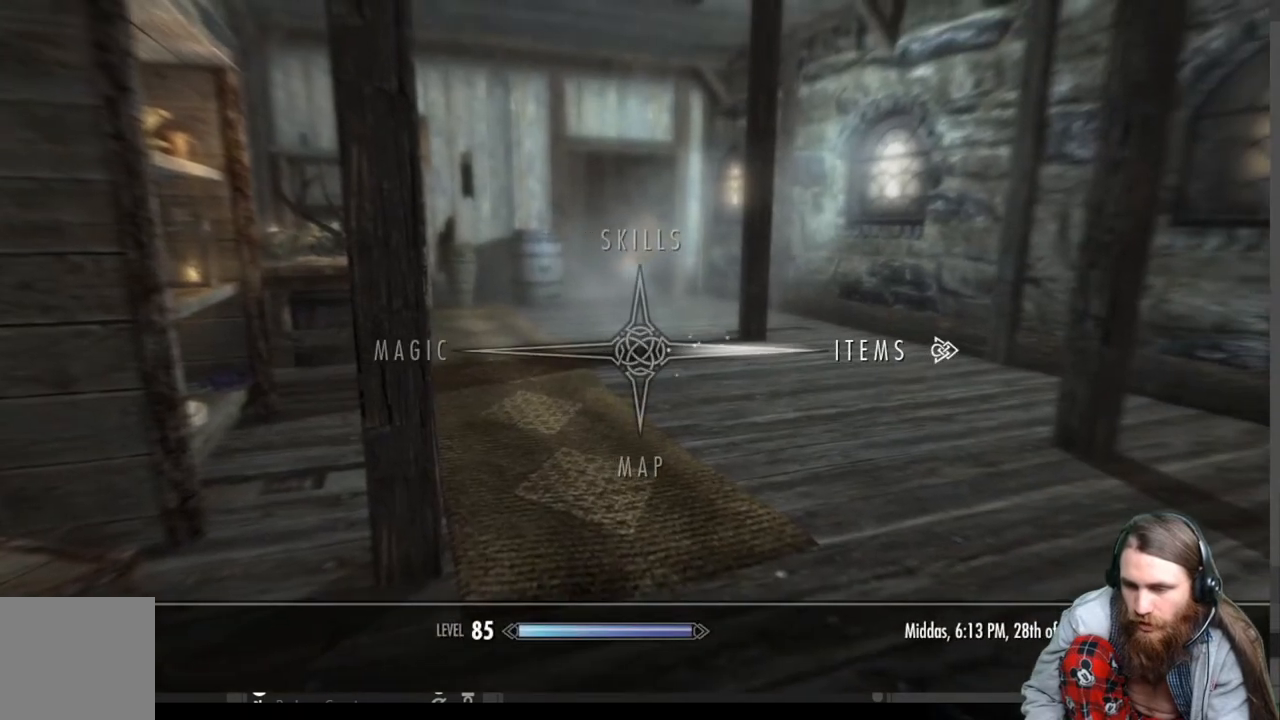
{"buttons": [], "left_stick": "center", "right_stick": "center", "events": [[17, "A", "down"], [83, "A", "up"]]}
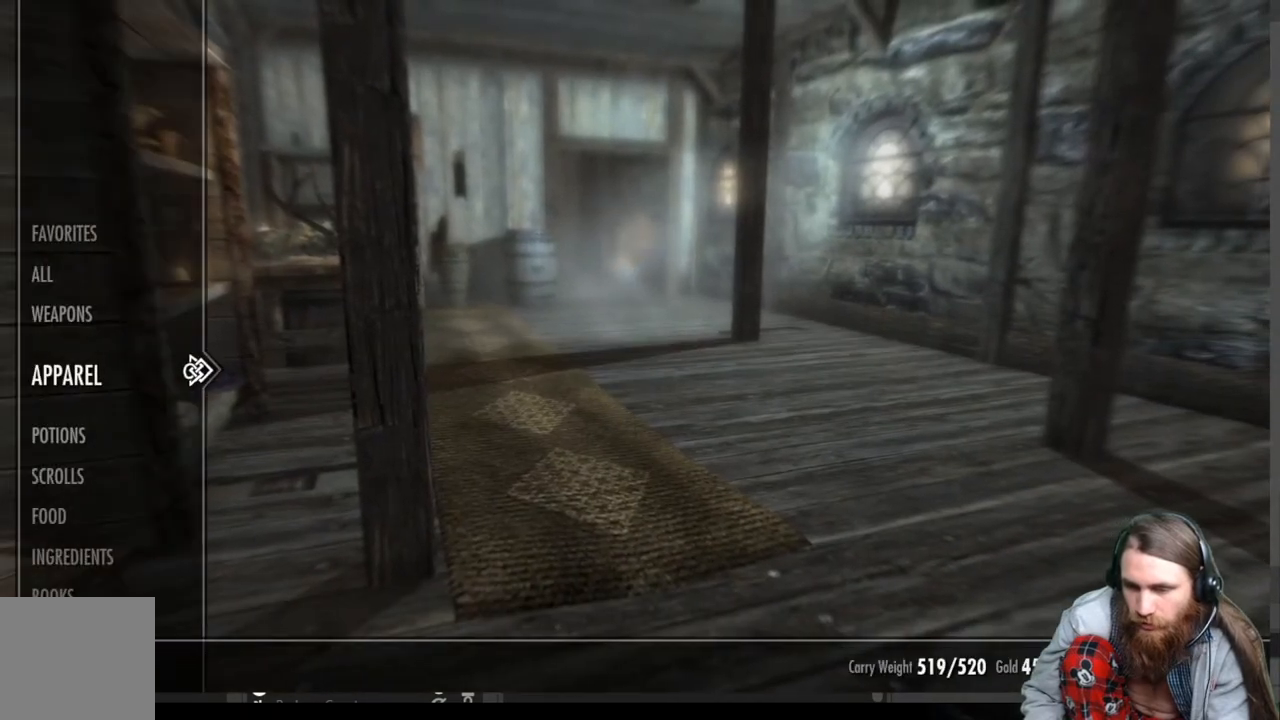
{"buttons": ["B"], "left_stick": "center", "right_stick": "center", "events": [[450, "B", "down"]]}
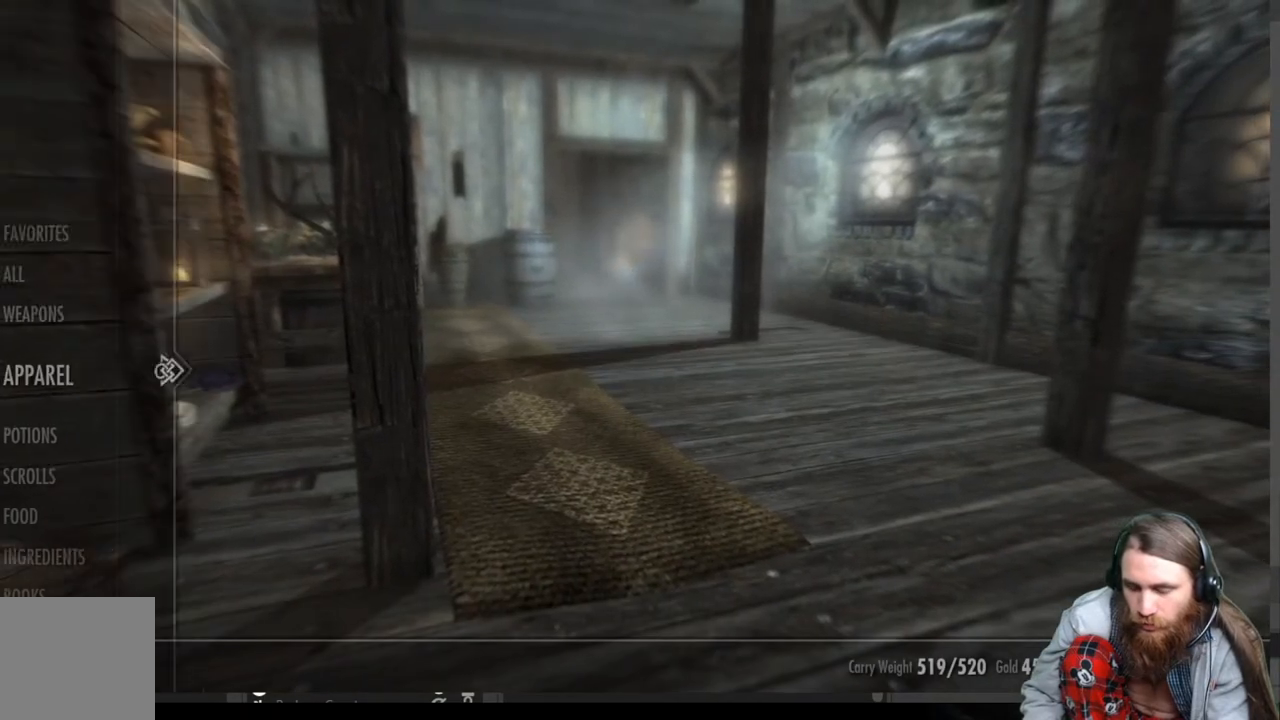
{"buttons": [], "left_stick": "center", "right_stick": "left", "events": [[50, "B", "up"], [267, "right_stick", "down-left"], [417, "right_stick", "left"]]}
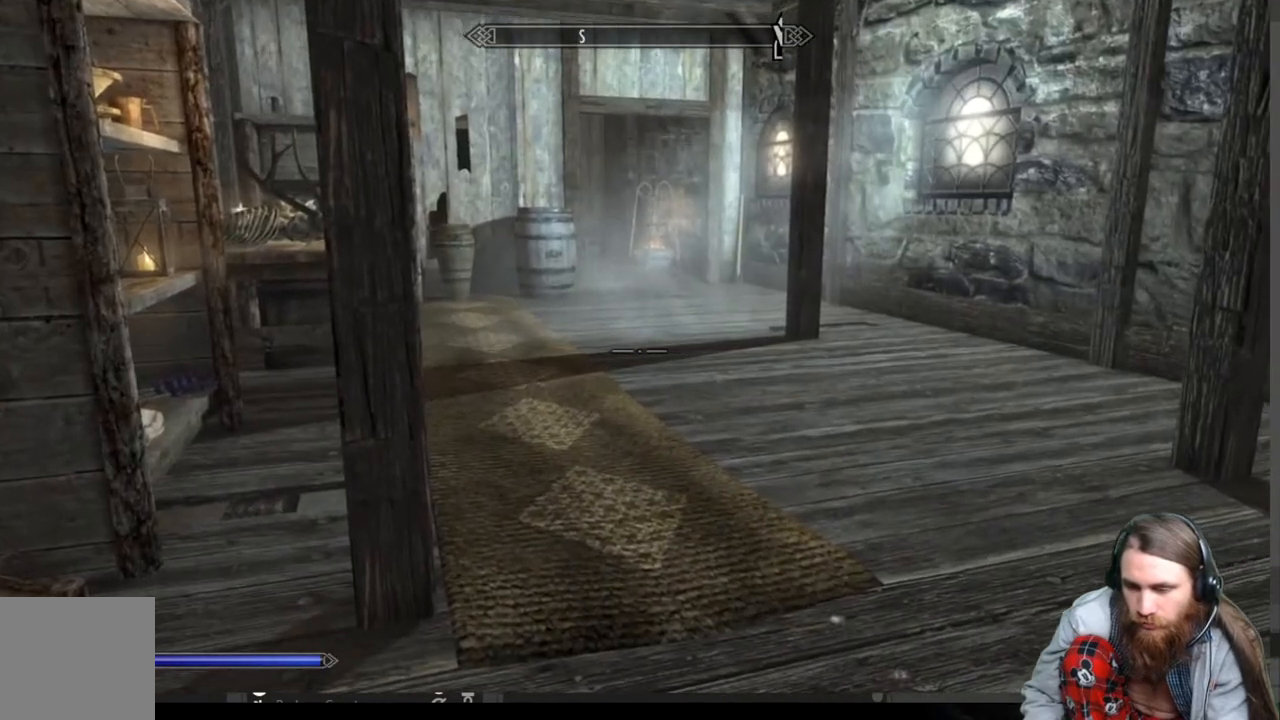
{"buttons": [], "left_stick": "left", "right_stick": "center", "events": [[17, "right_stick", "center"], [383, "left_stick", "left"]]}
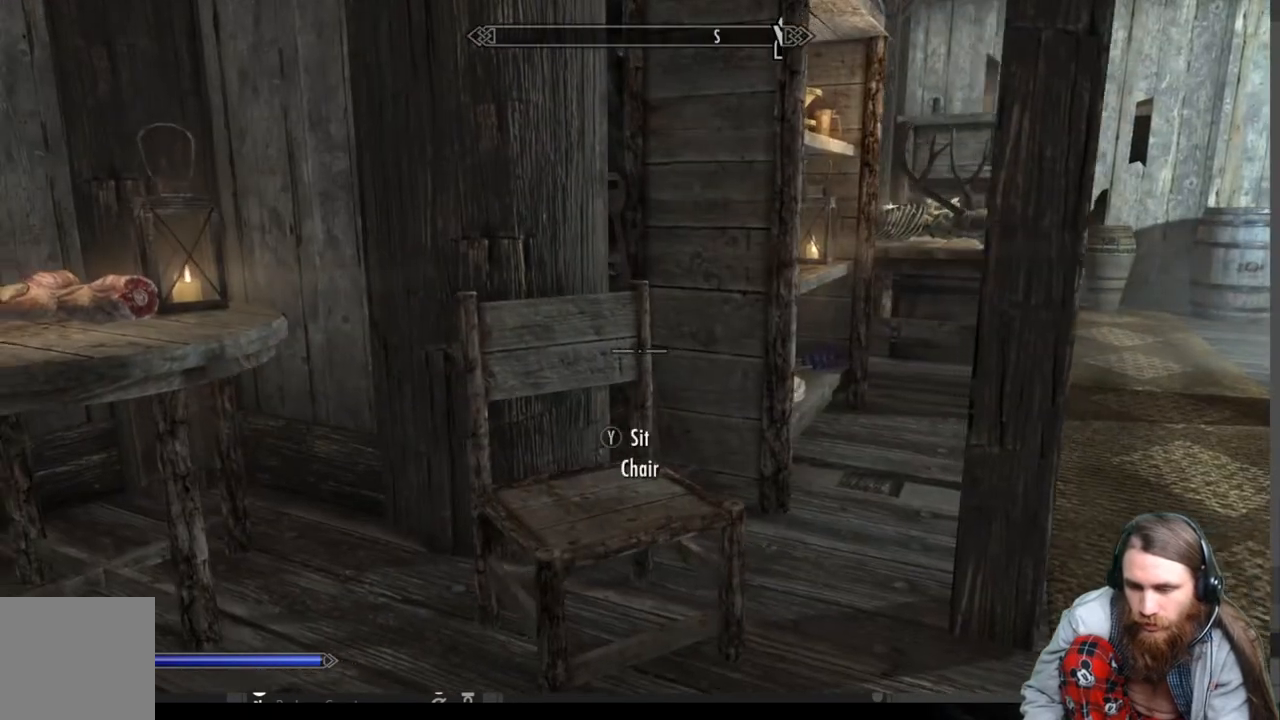
{"buttons": [], "left_stick": "center", "right_stick": "center", "events": [[450, "left_stick", "center"]]}
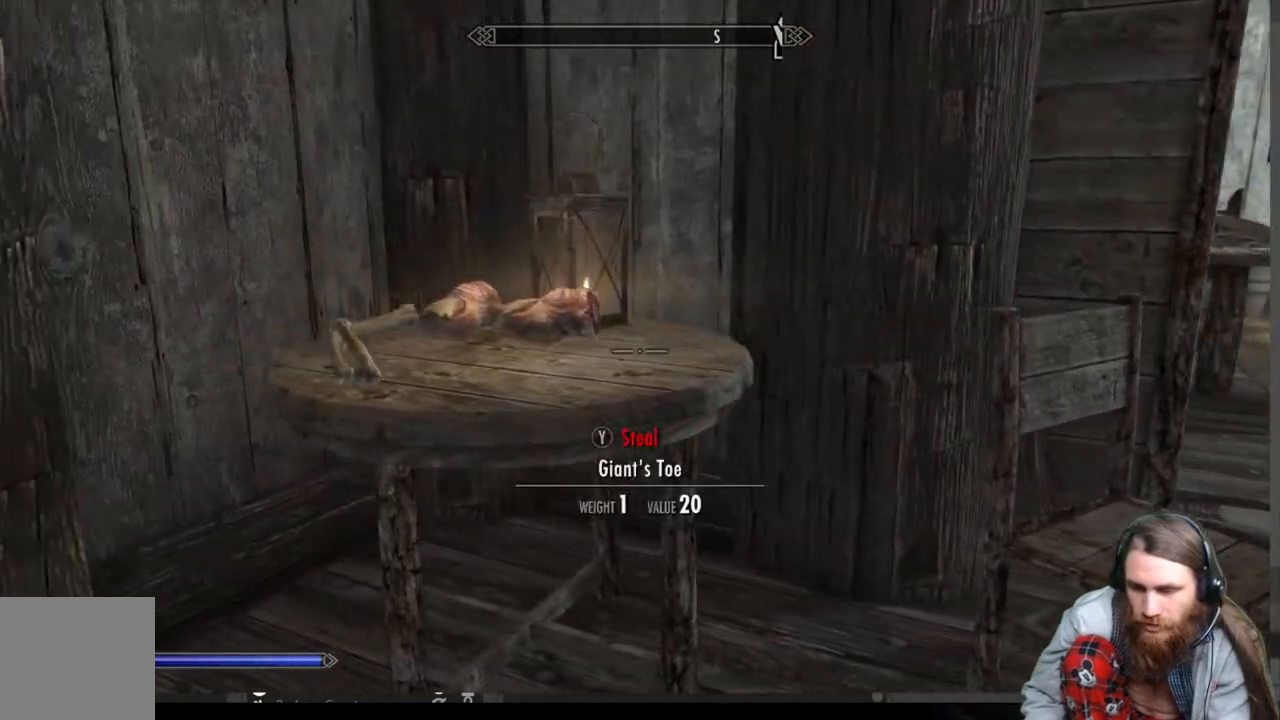
{"buttons": [], "left_stick": "center", "right_stick": "center", "events": [[67, "START", "down"], [150, "START", "up"]]}